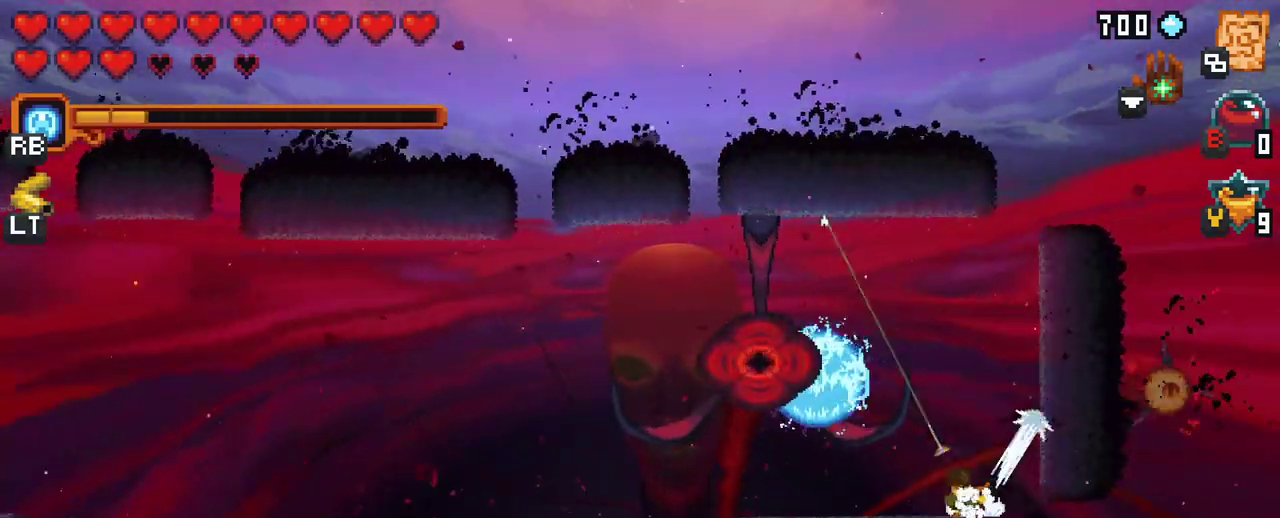
Gameplay with a controller (Xbox layout); each line is a JSON object with the inputs held at the frame after it. "events" lists button and stick changes between this image and that frame as [ms after this image, input, new state], when the widget could be followed in between. Not read: L3 R3.
{"buttons": ["X"], "left_stick": "left", "right_stick": "center", "events": [[50, "A", "up"], [150, "left_stick", "left"], [400, "X", "down"]]}
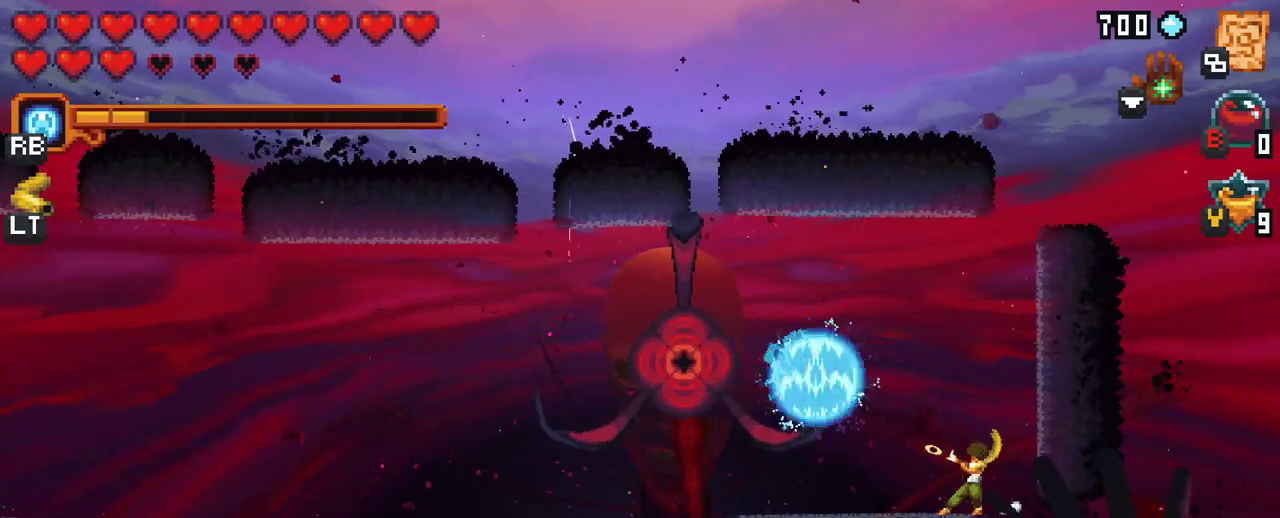
{"buttons": [], "left_stick": "left", "right_stick": "center", "events": [[283, "X", "up"]]}
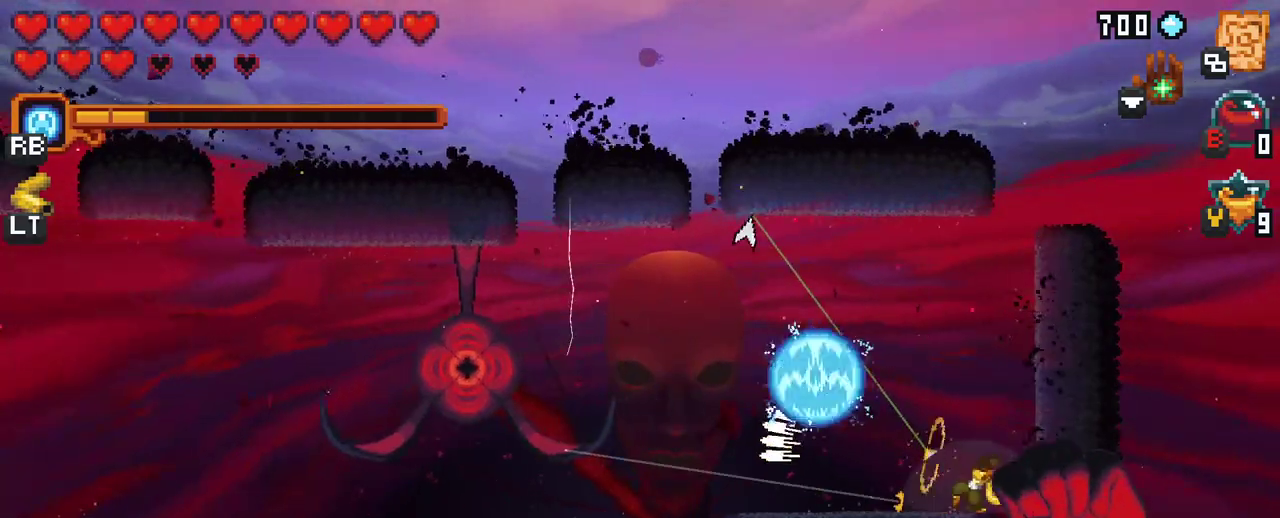
{"buttons": [], "left_stick": "left", "right_stick": "center", "events": []}
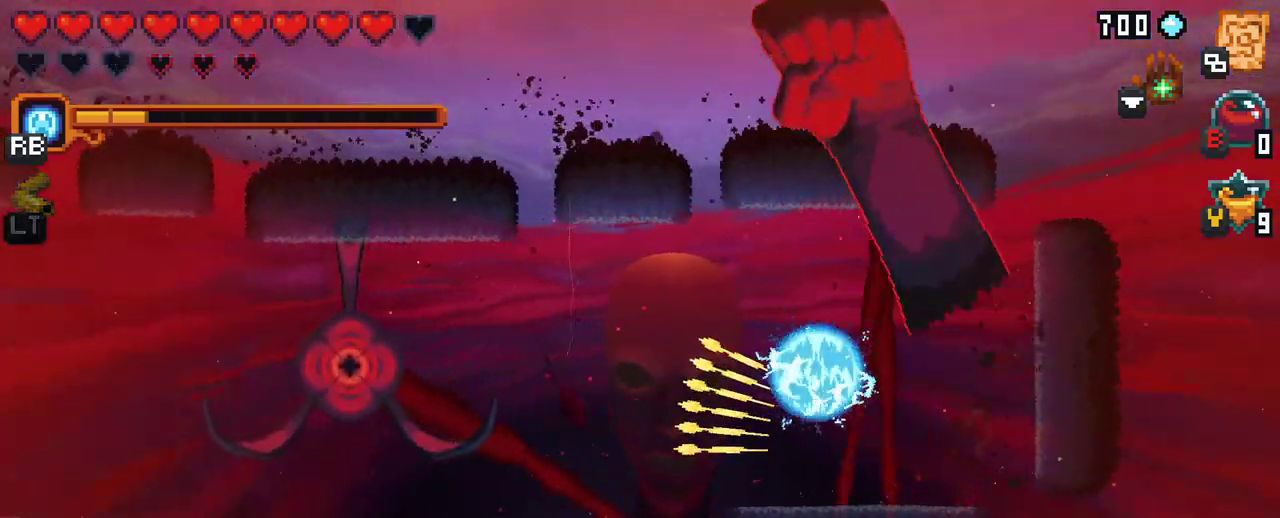
{"buttons": [], "left_stick": "left", "right_stick": "center", "events": [[67, "left_stick", "down-left"], [417, "left_stick", "left"]]}
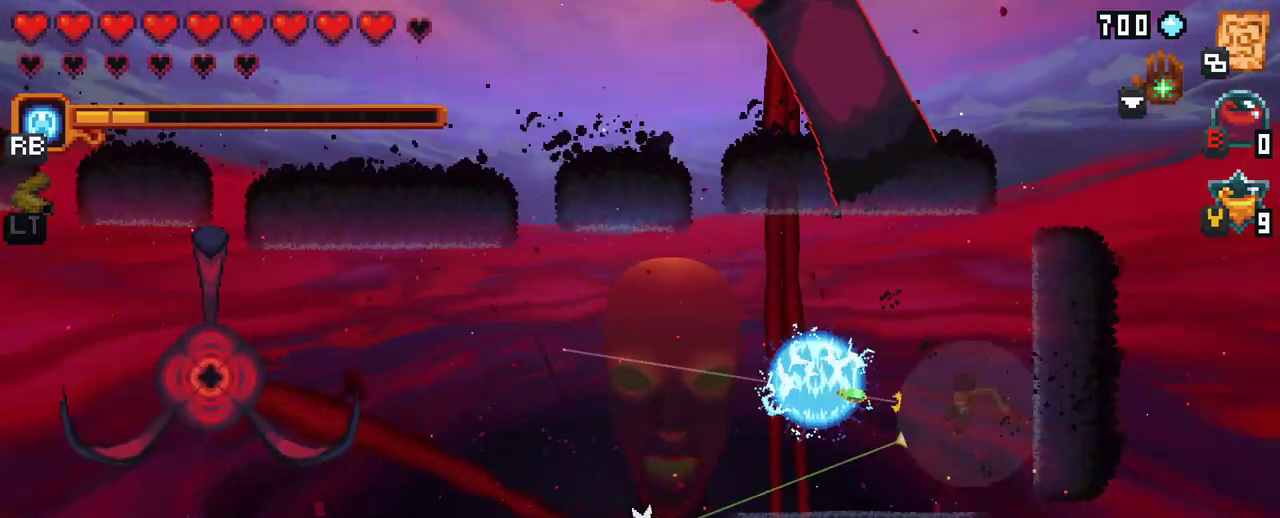
{"buttons": [], "left_stick": "left", "right_stick": "center", "events": [[233, "A", "down"], [450, "A", "up"]]}
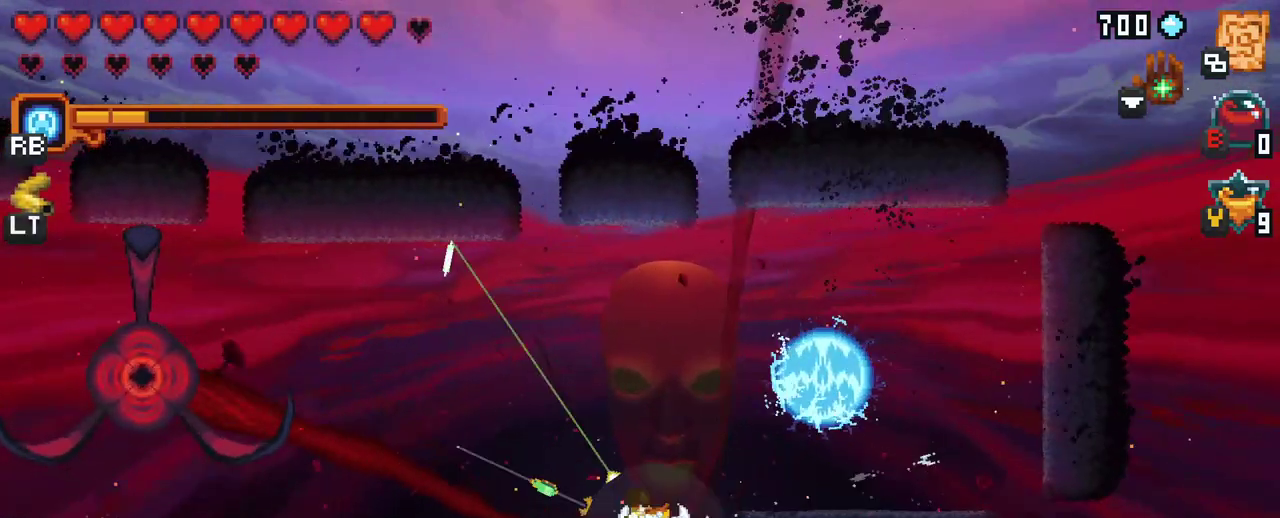
{"buttons": [], "left_stick": "left", "right_stick": "center", "events": [[183, "A", "down"], [350, "A", "up"]]}
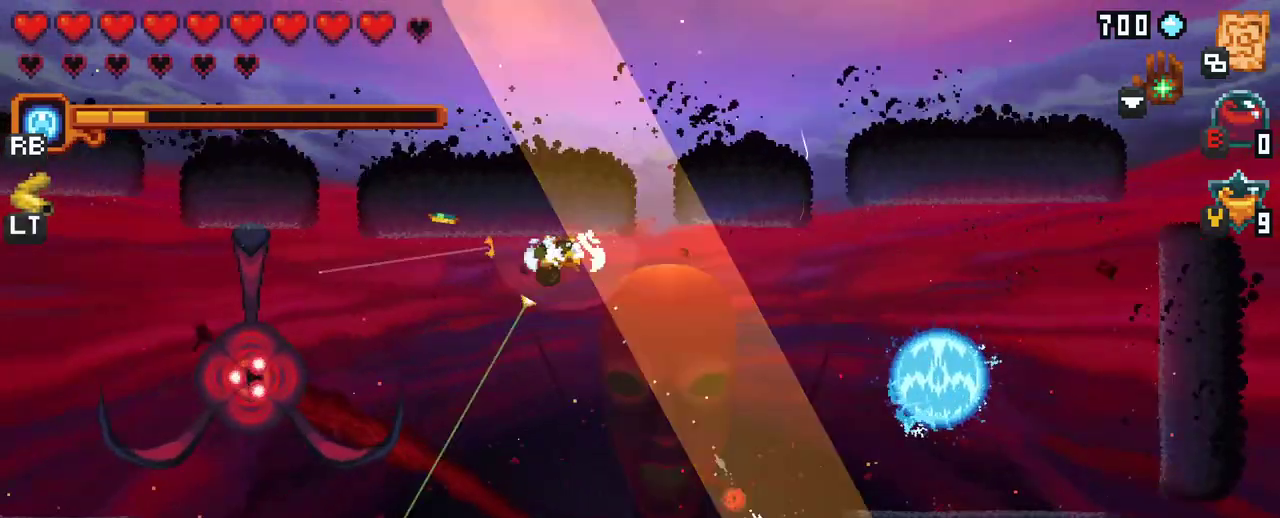
{"buttons": [], "left_stick": "down", "right_stick": "center", "events": [[183, "left_stick", "down-left"], [250, "A", "down"], [433, "left_stick", "down"], [450, "A", "up"]]}
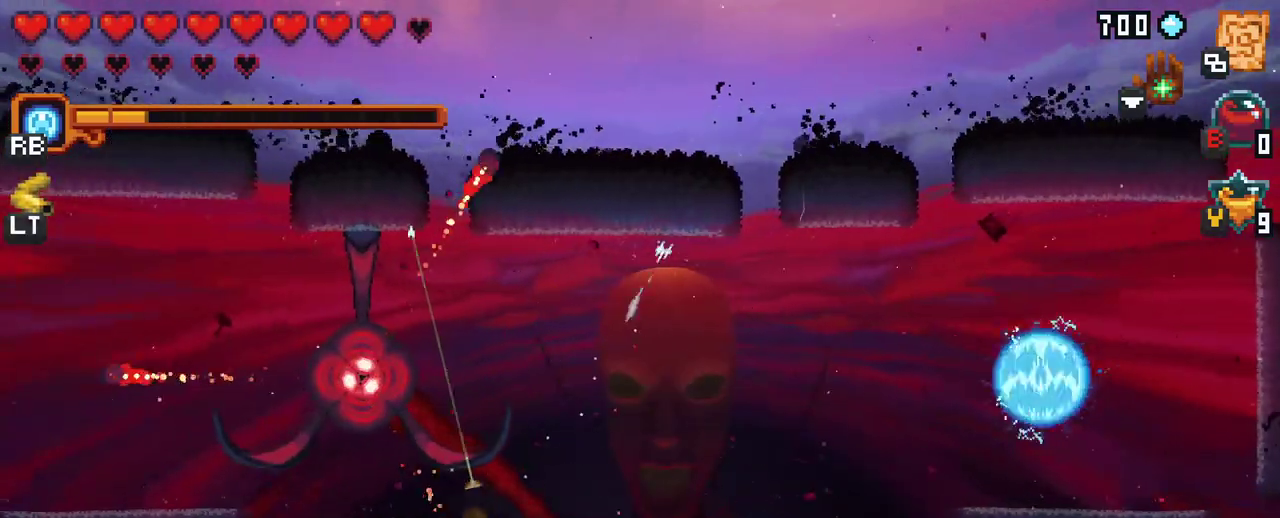
{"buttons": ["X"], "left_stick": "up-left", "right_stick": "center", "events": [[117, "left_stick", "down-left"], [233, "left_stick", "left"], [433, "X", "down"], [483, "left_stick", "up-left"]]}
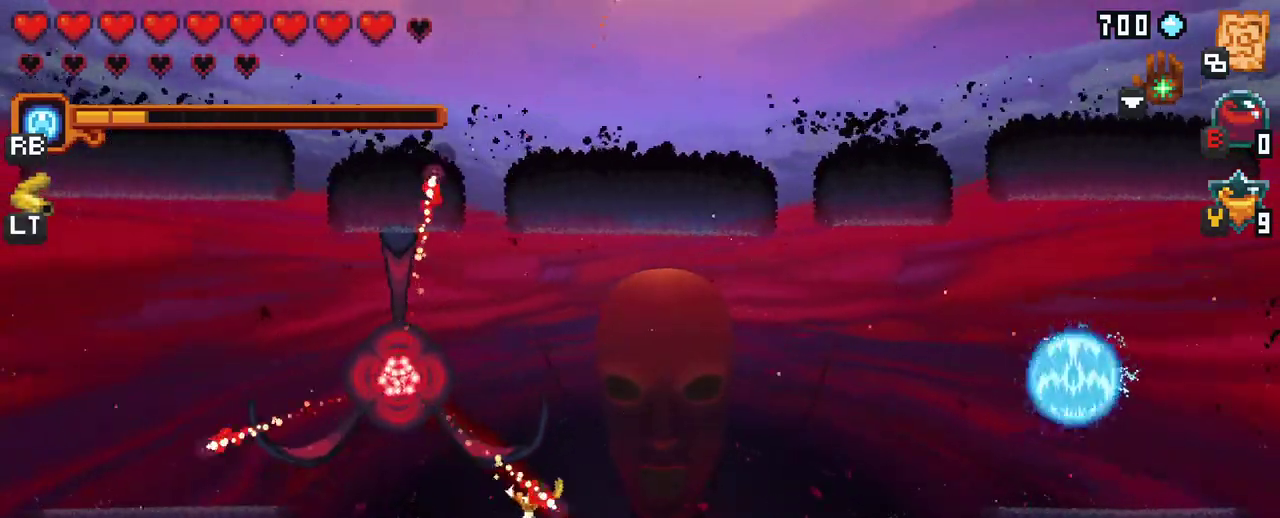
{"buttons": [], "left_stick": "up-left", "right_stick": "center", "events": [[300, "X", "up"]]}
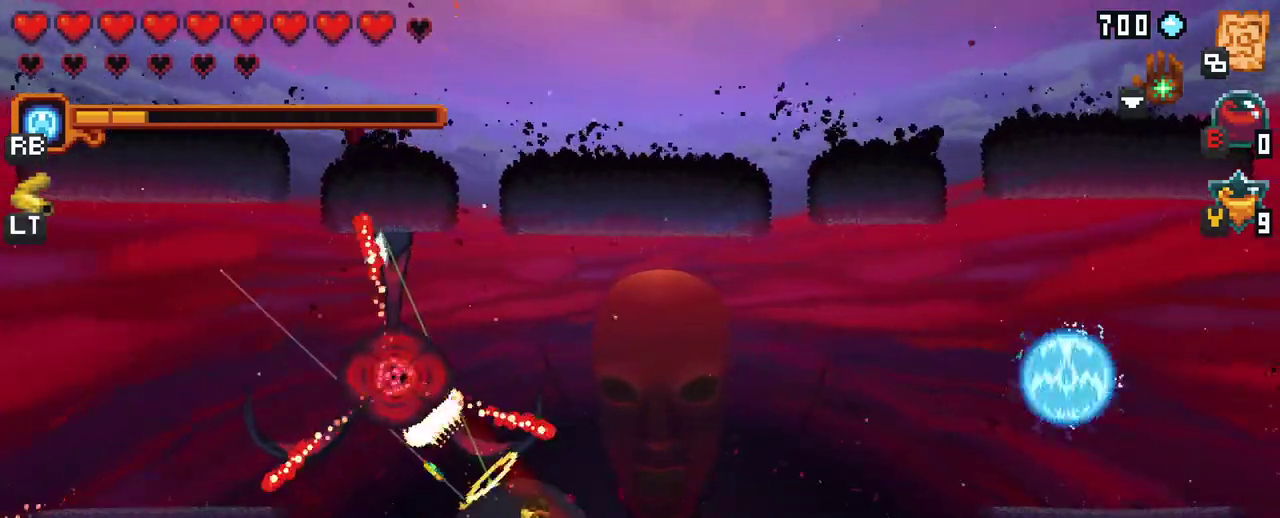
{"buttons": ["X"], "left_stick": "up-left", "right_stick": "center", "events": [[233, "X", "down"]]}
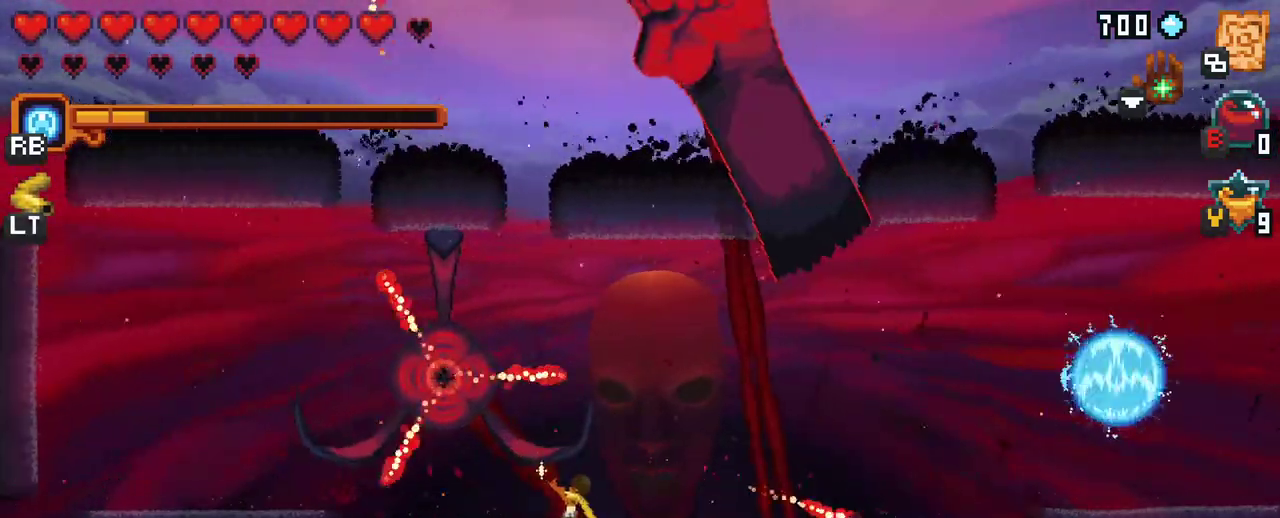
{"buttons": ["X"], "left_stick": "up-left", "right_stick": "center", "events": [[150, "X", "up"], [467, "X", "down"]]}
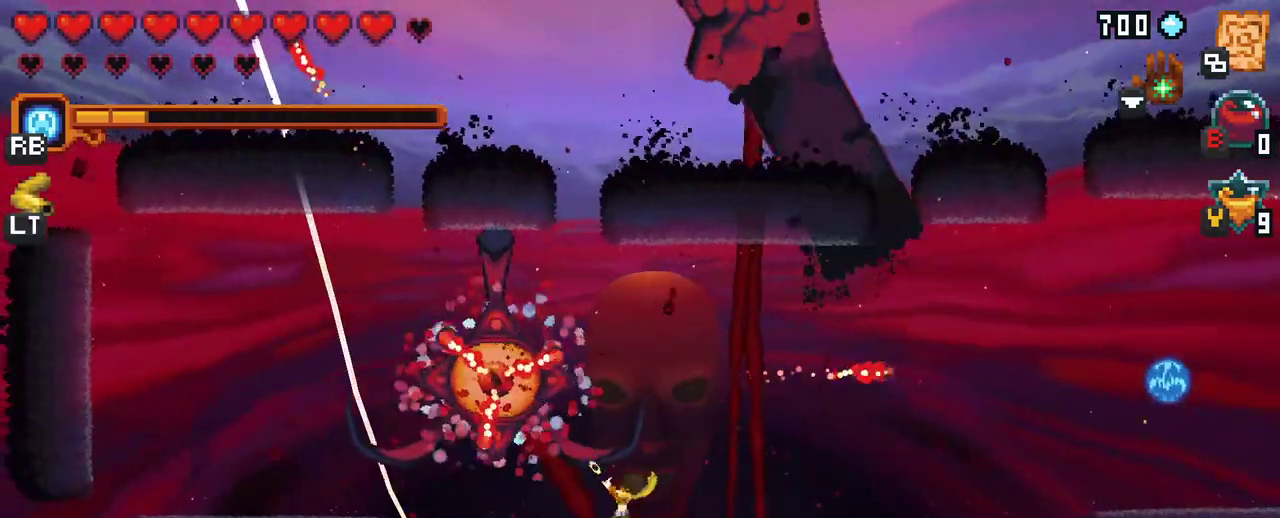
{"buttons": [], "left_stick": "up-left", "right_stick": "center", "events": [[417, "X", "up"]]}
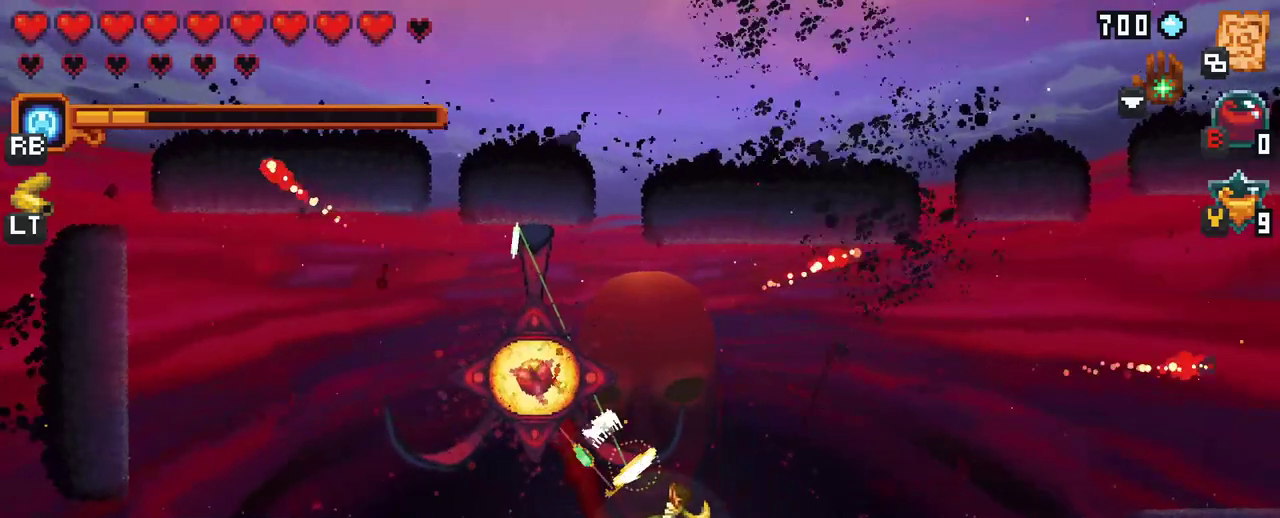
{"buttons": [], "left_stick": "up", "right_stick": "center", "events": [[300, "left_stick", "up"]]}
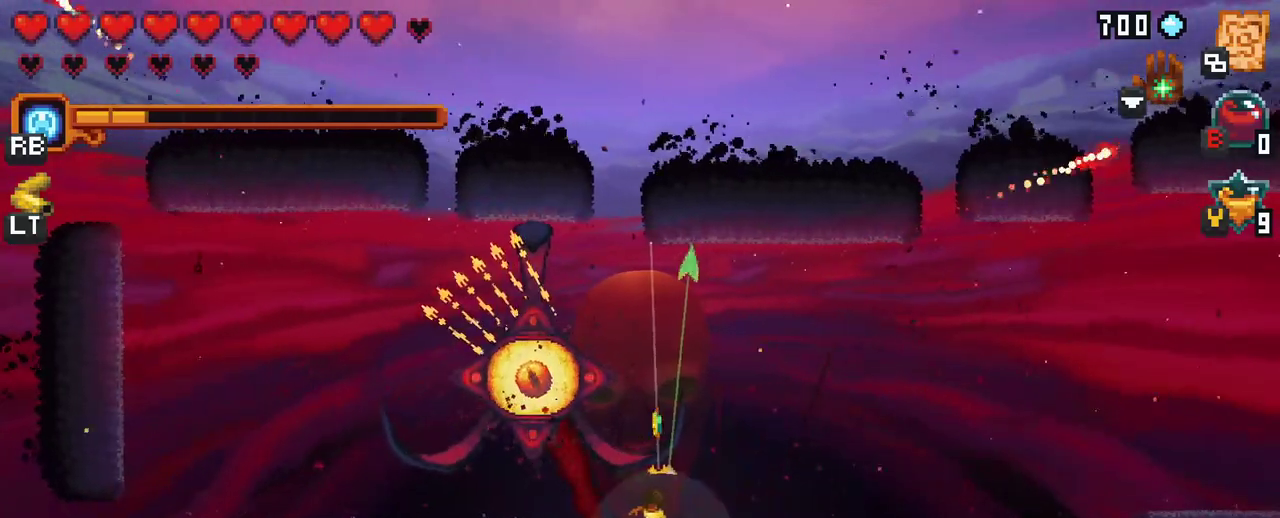
{"buttons": [], "left_stick": "up-left", "right_stick": "center", "events": [[67, "left_stick", "up-left"]]}
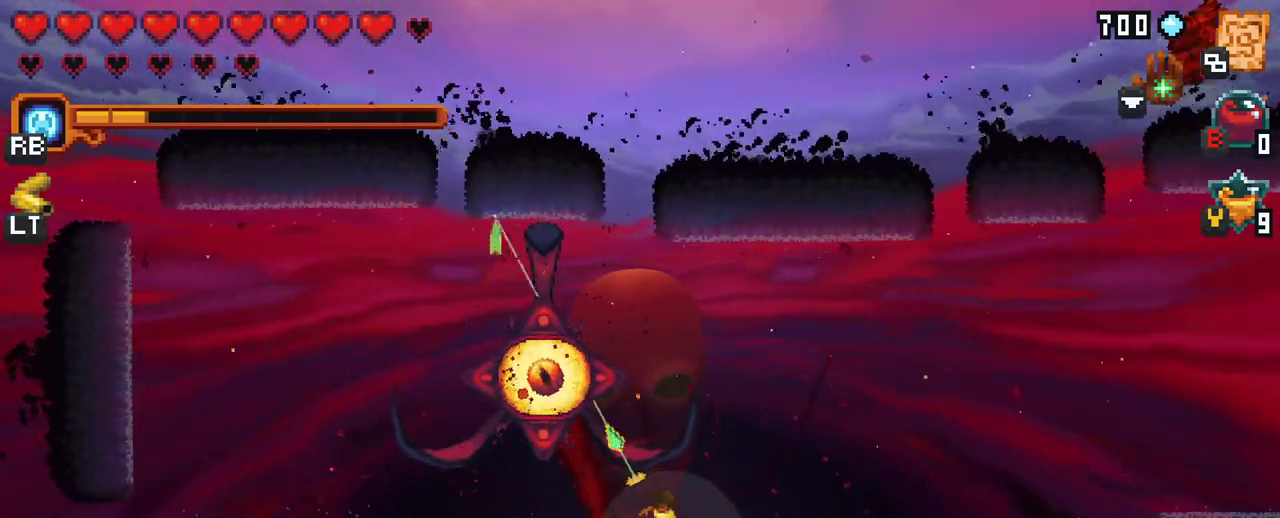
{"buttons": [], "left_stick": "down", "right_stick": "center", "events": [[67, "A", "down"], [250, "A", "up"], [367, "left_stick", "down-right"], [450, "left_stick", "down"]]}
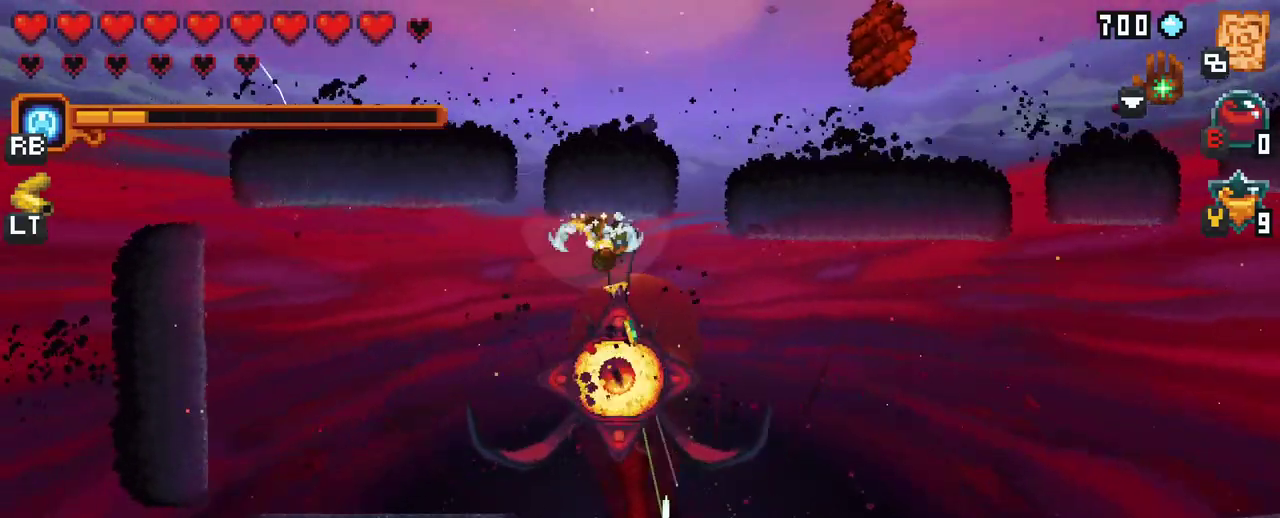
{"buttons": [], "left_stick": "left", "right_stick": "center", "events": [[283, "A", "down"], [450, "A", "up"], [500, "left_stick", "left"]]}
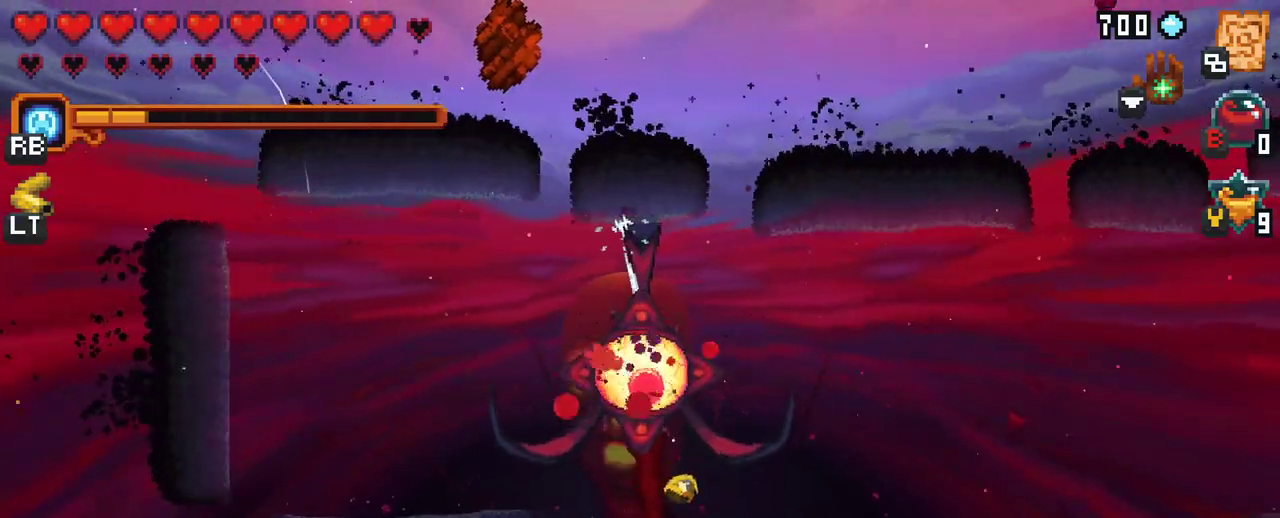
{"buttons": [], "left_stick": "up", "right_stick": "center", "events": [[33, "left_stick", "up"]]}
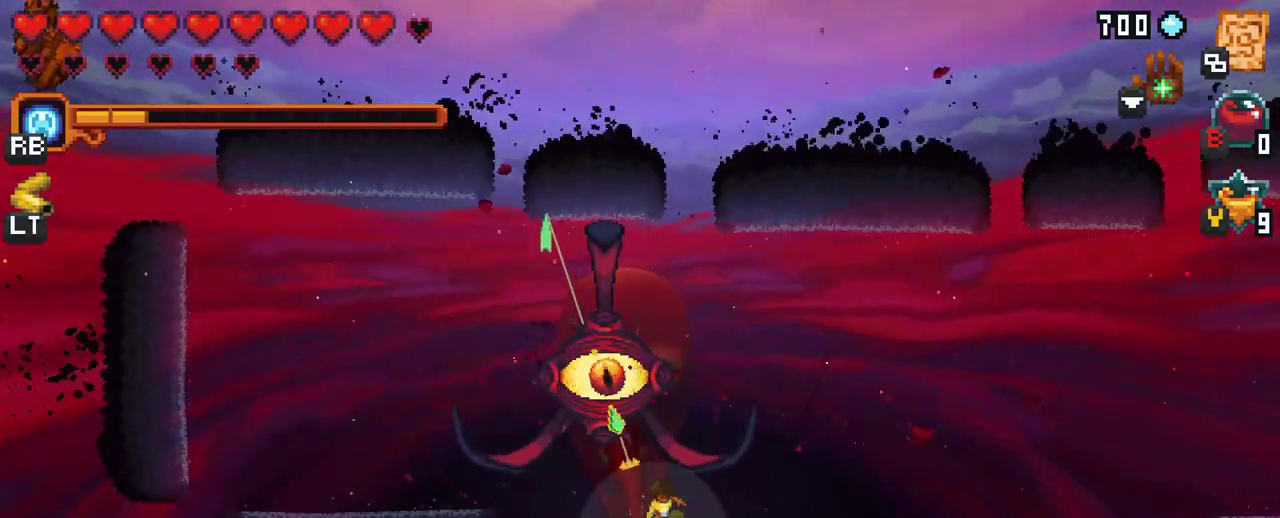
{"buttons": ["A"], "left_stick": "down", "right_stick": "center", "events": [[17, "A", "down"], [167, "A", "up"], [333, "left_stick", "down"], [483, "A", "down"]]}
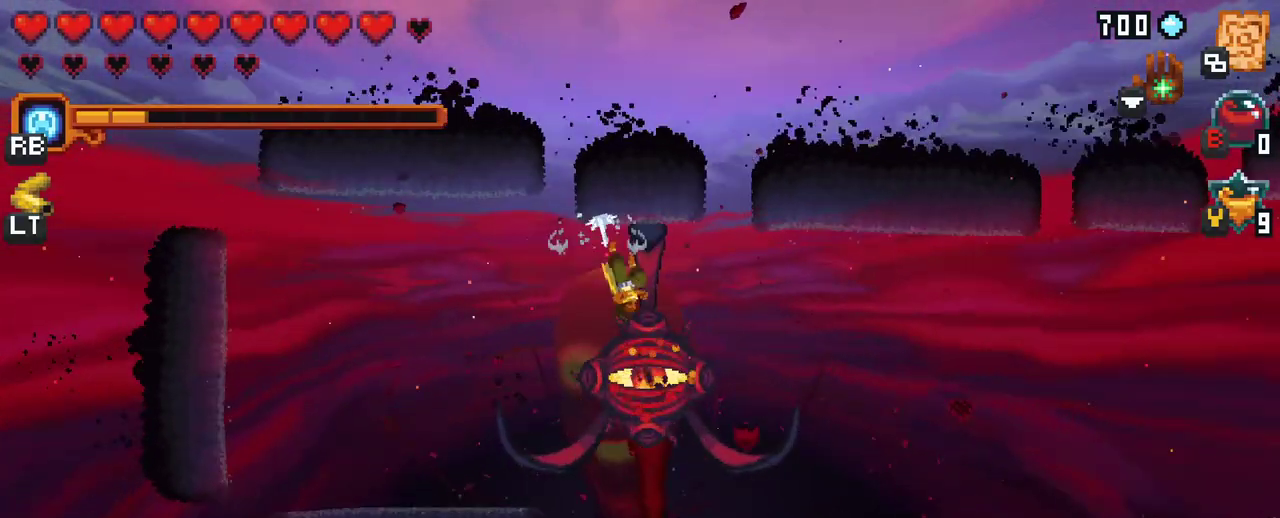
{"buttons": [], "left_stick": "up", "right_stick": "center", "events": [[183, "A", "up"], [283, "left_stick", "up-right"], [433, "left_stick", "up"]]}
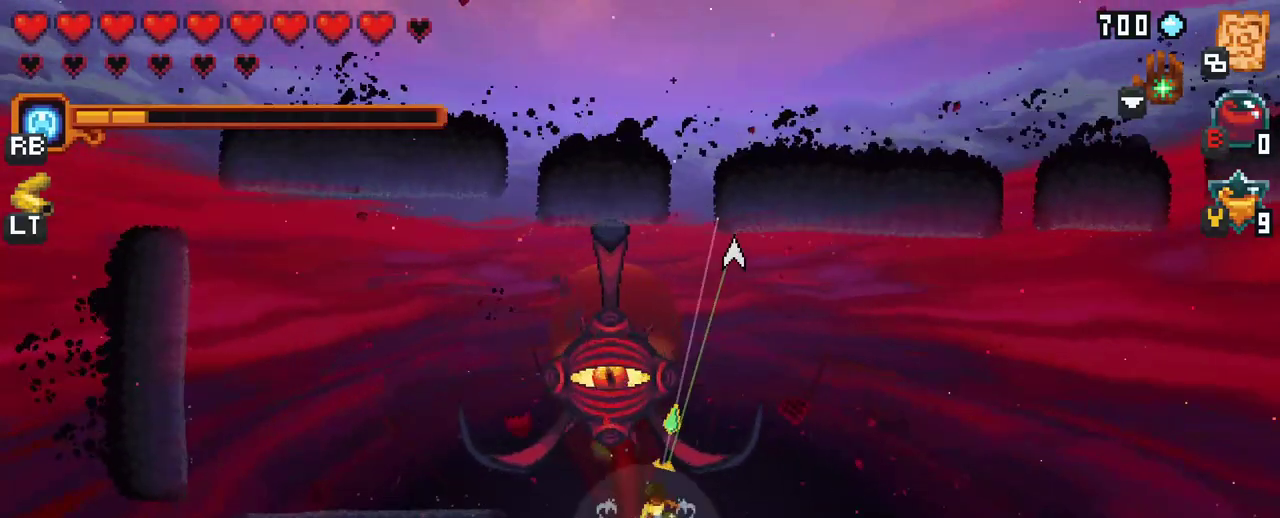
{"buttons": [], "left_stick": "down", "right_stick": "center", "events": [[133, "A", "down"], [317, "A", "up"], [417, "left_stick", "down"]]}
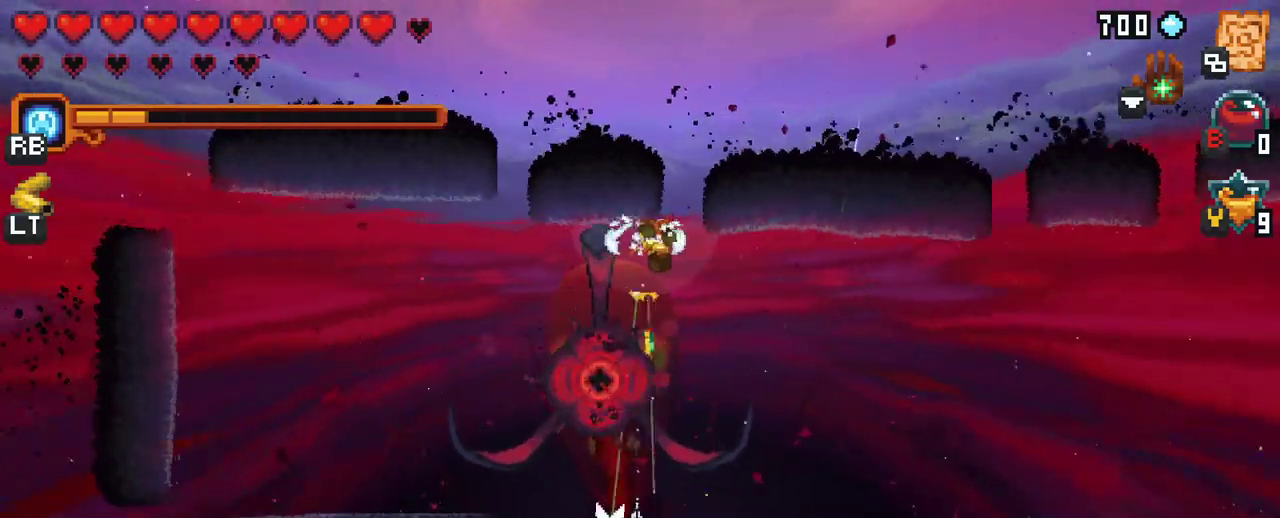
{"buttons": [], "left_stick": "up-left", "right_stick": "center", "events": [[67, "A", "down"], [300, "A", "up"], [383, "left_stick", "up-left"]]}
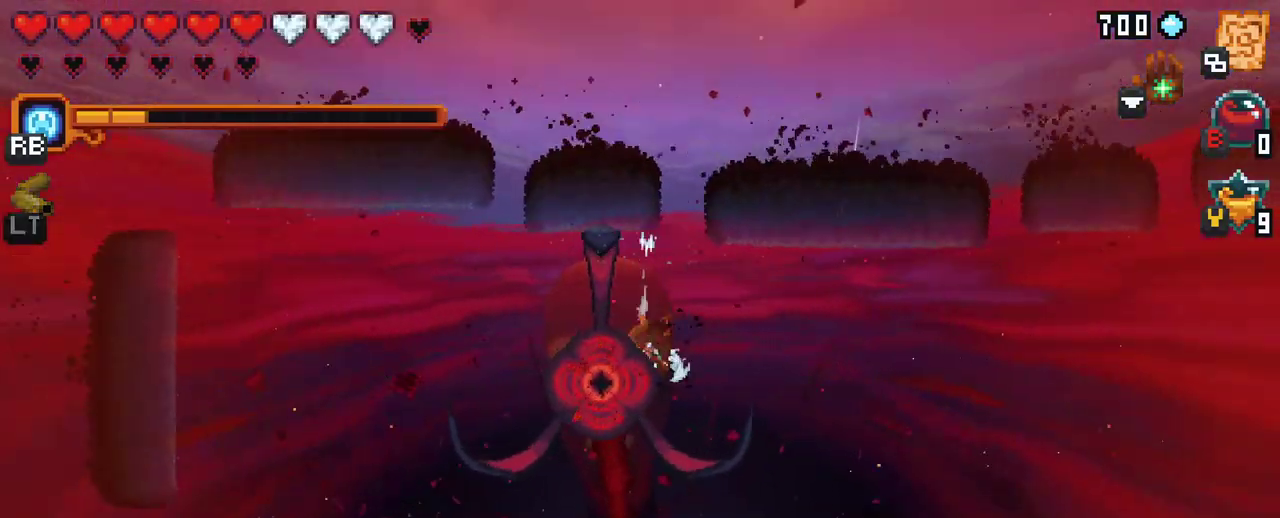
{"buttons": [], "left_stick": "up-right", "right_stick": "center", "events": [[67, "left_stick", "up-right"], [133, "left_stick", "right"], [283, "left_stick", "center"], [483, "left_stick", "up-right"]]}
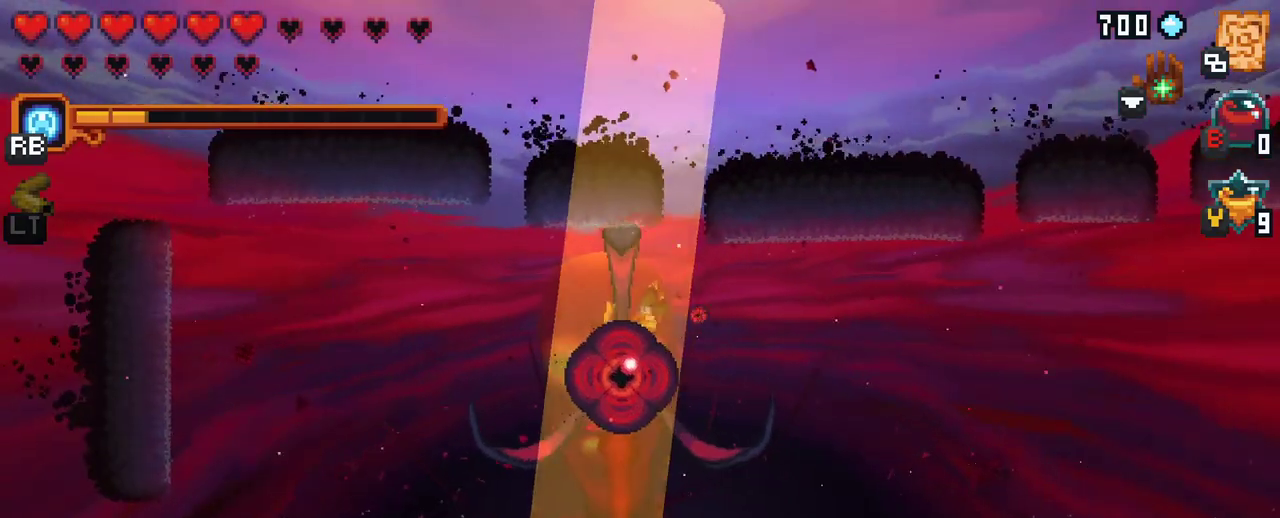
{"buttons": [], "left_stick": "up-right", "right_stick": "center", "events": [[200, "A", "down"], [383, "A", "up"]]}
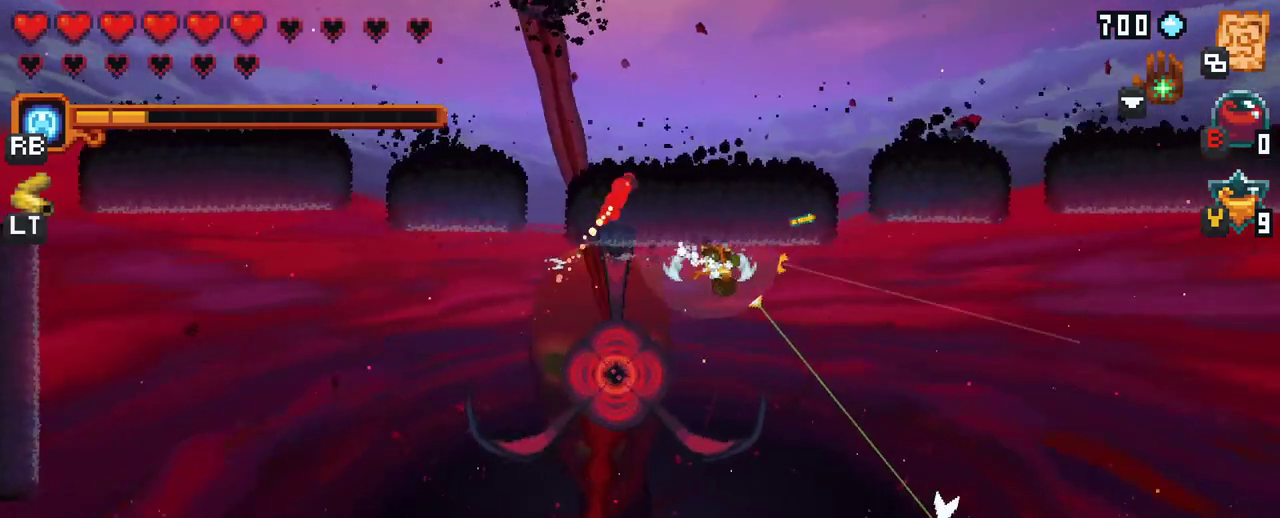
{"buttons": [], "left_stick": "down-left", "right_stick": "center", "events": [[17, "left_stick", "up-left"], [200, "left_stick", "left"], [450, "left_stick", "down-left"]]}
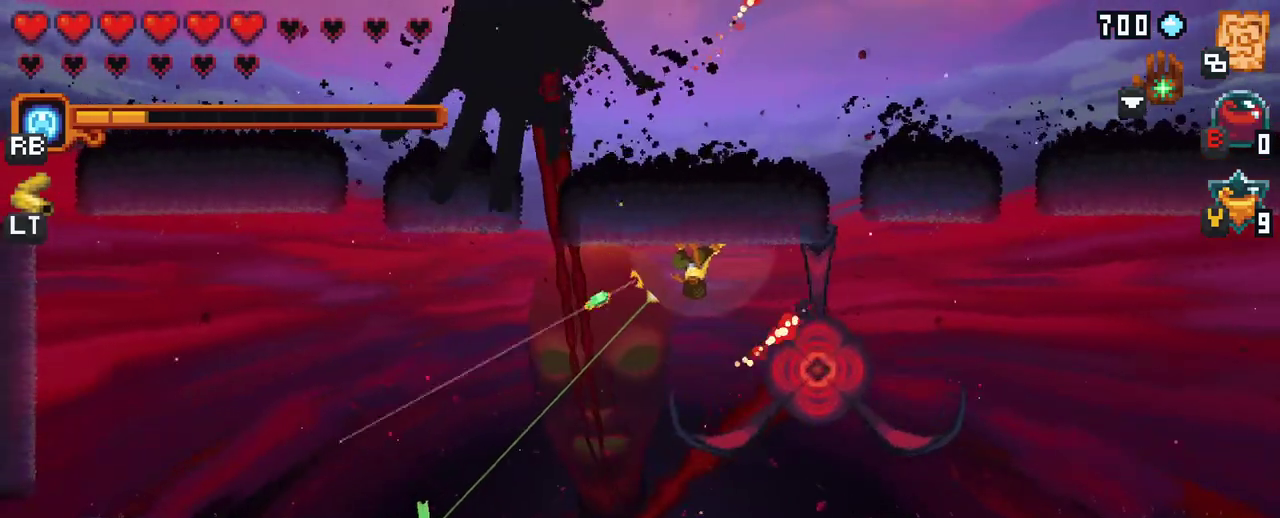
{"buttons": [], "left_stick": "down", "right_stick": "center", "events": [[317, "left_stick", "down"]]}
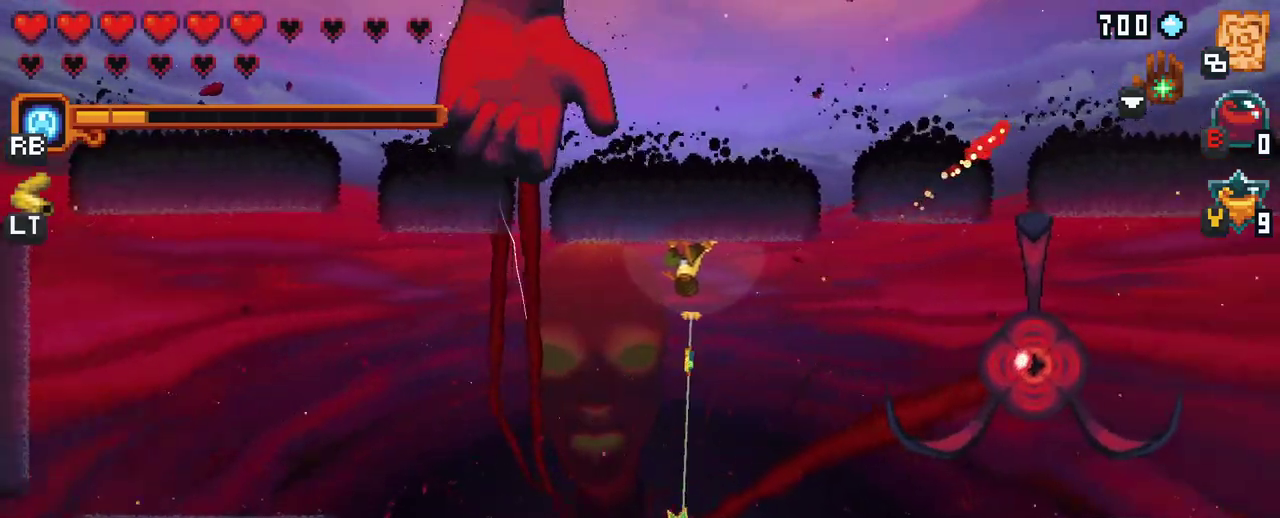
{"buttons": [], "left_stick": "down", "right_stick": "center", "events": []}
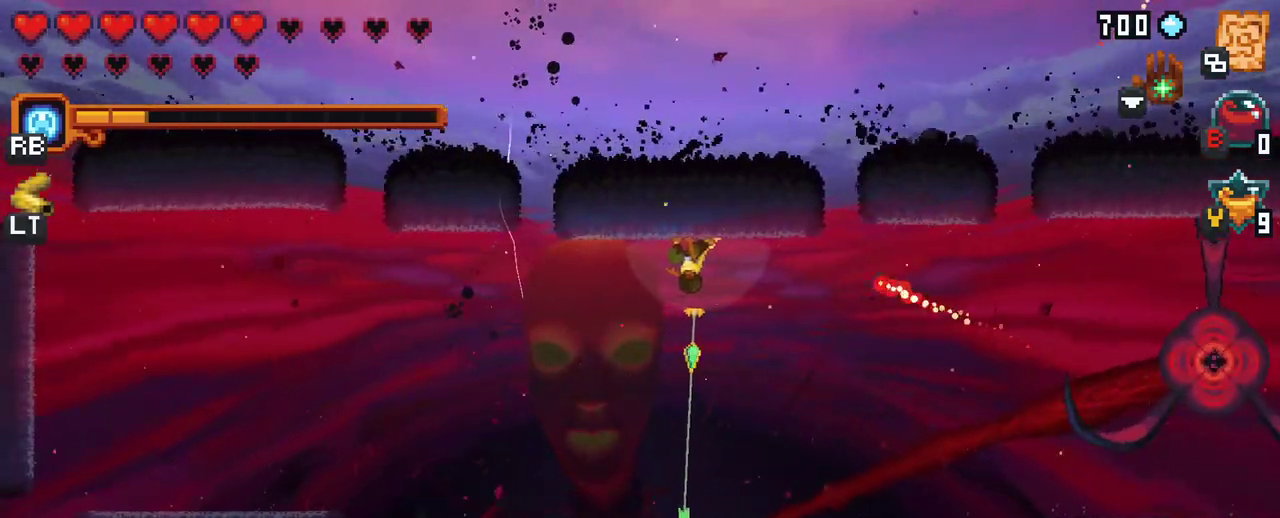
{"buttons": [], "left_stick": "up", "right_stick": "center", "events": [[183, "A", "down"], [367, "A", "up"], [383, "left_stick", "up"]]}
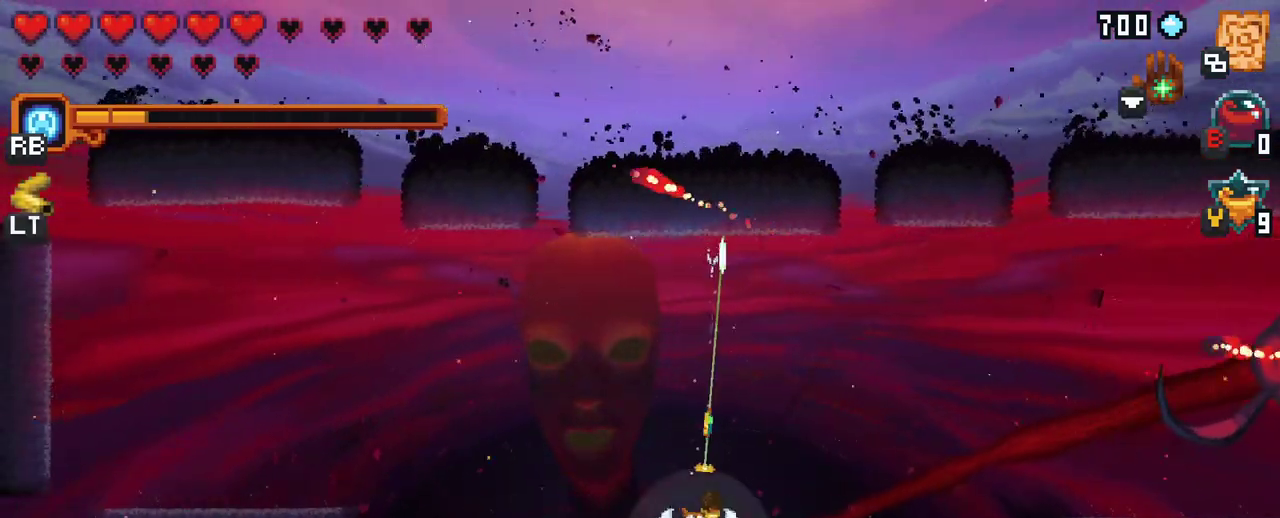
{"buttons": [], "left_stick": "up", "right_stick": "center", "events": []}
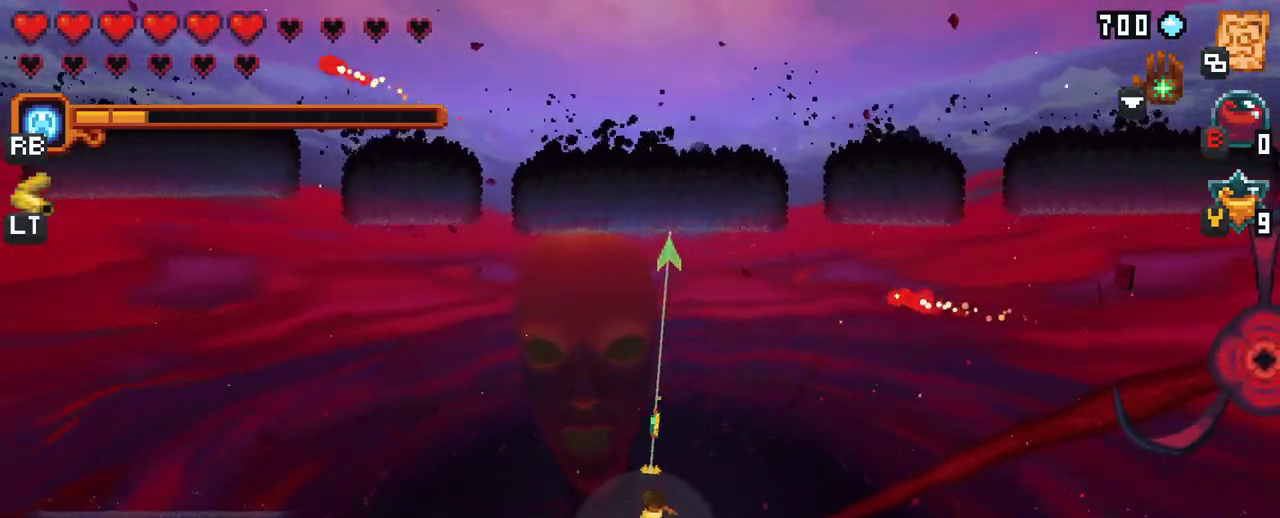
{"buttons": [], "left_stick": "up", "right_stick": "center", "events": []}
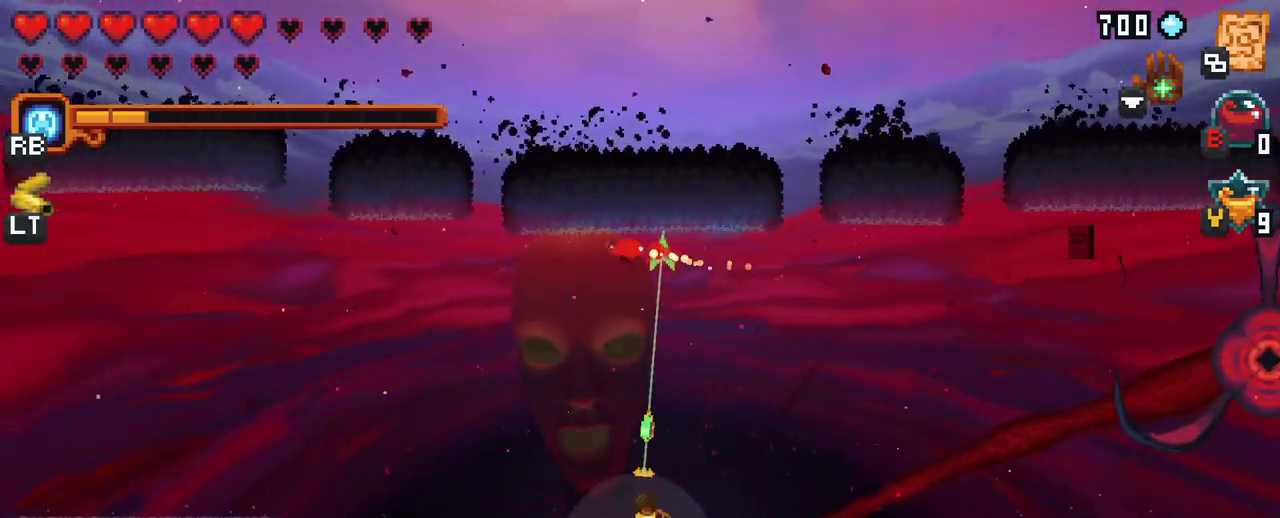
{"buttons": [], "left_stick": "up", "right_stick": "center", "events": []}
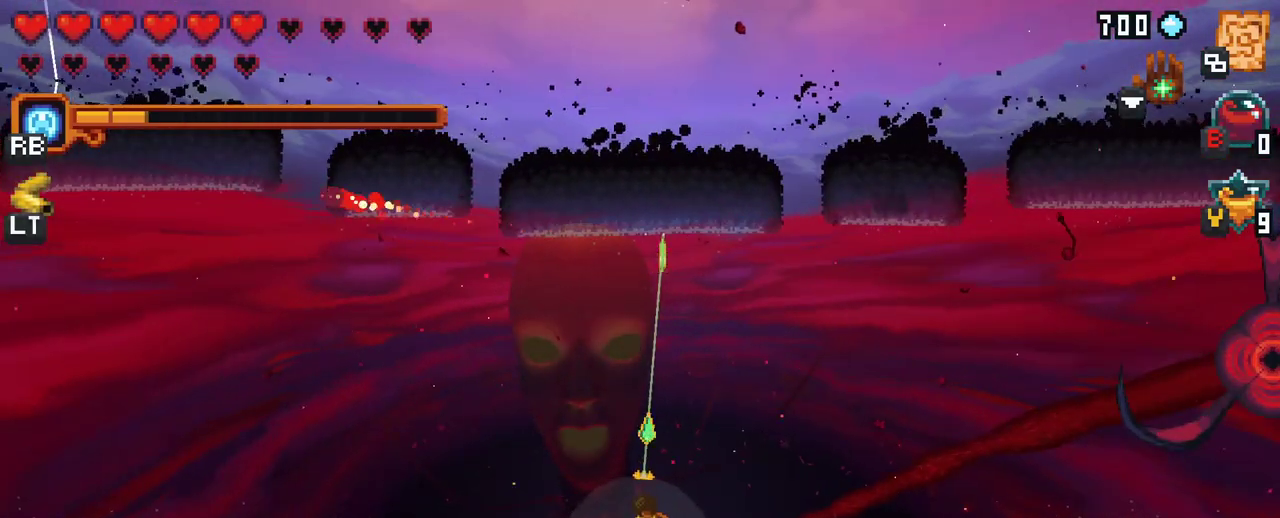
{"buttons": [], "left_stick": "up", "right_stick": "center", "events": []}